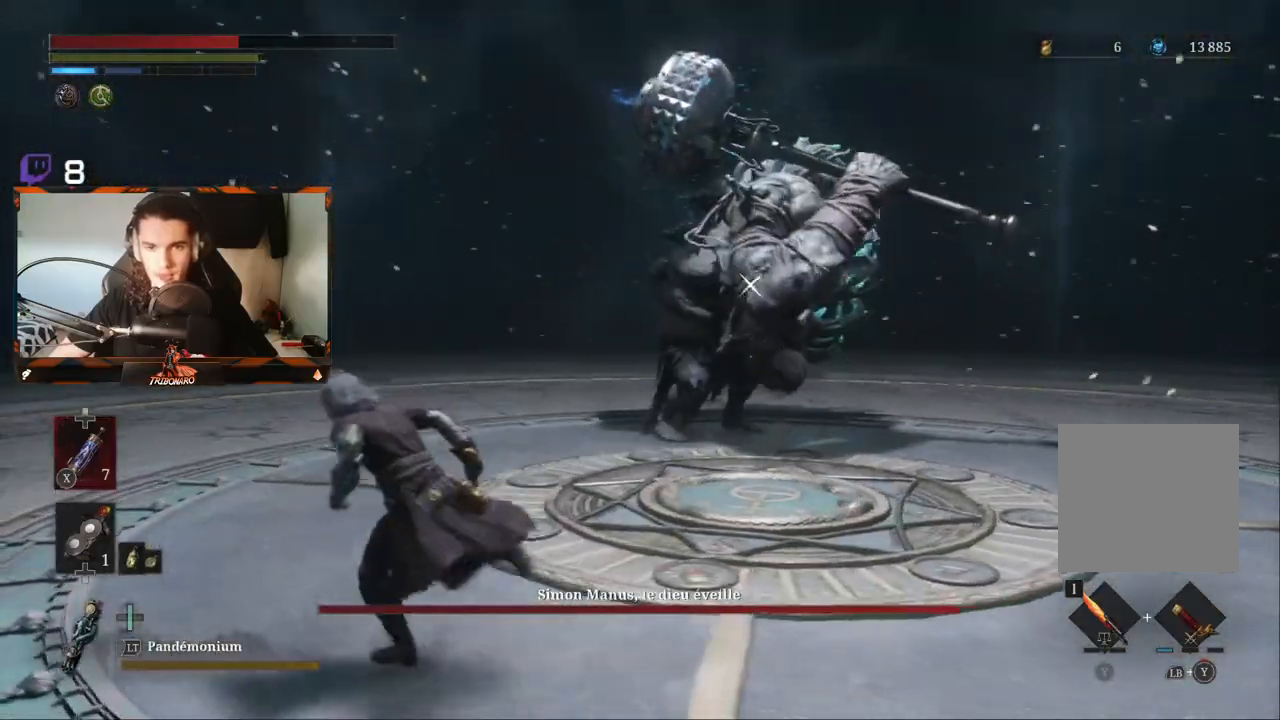
Gameplay with a controller (Xbox layout); each line is a JSON object with the inputs held at the frame after it (dt_ms = milliseconds from this image to that frame). "events" lists button and stick changes between this image and that frame as [ms after this image, input, new state], when the widget could be followed in between.
{"dt_ms": 500, "buttons": ["B"], "left_stick": "left", "right_stick": "center", "events": []}
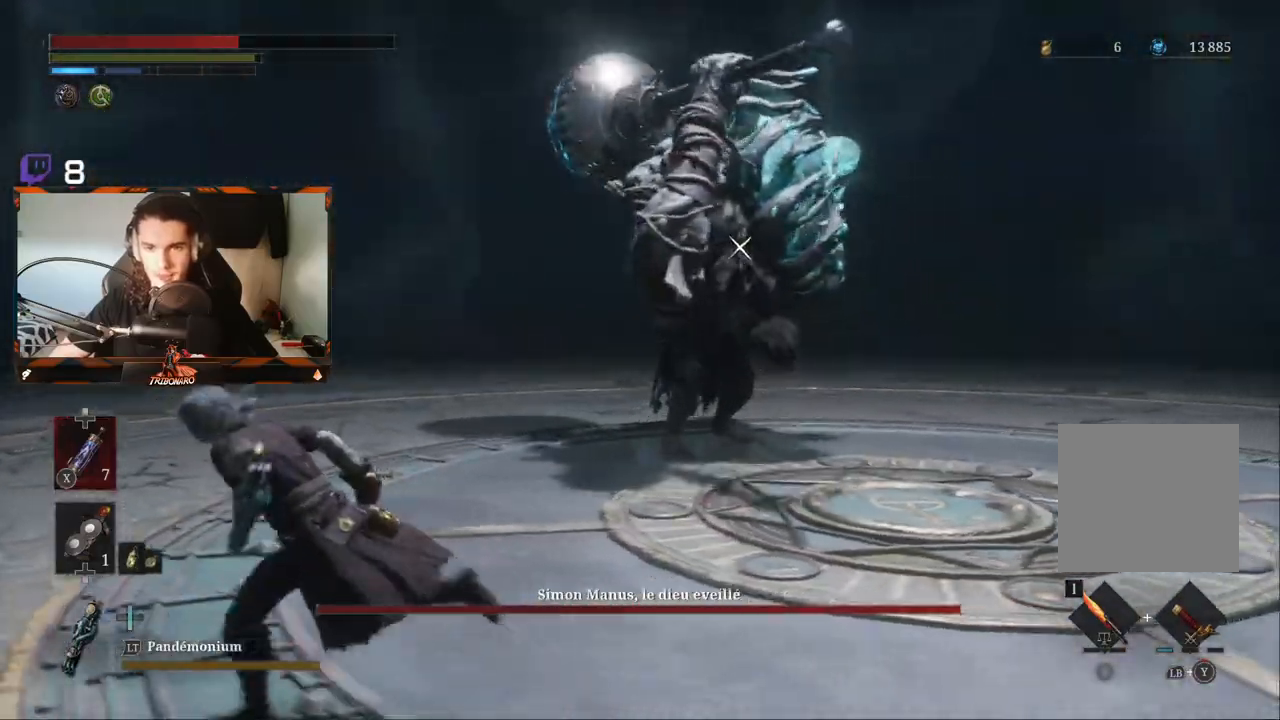
{"dt_ms": 500, "buttons": ["B"], "left_stick": "left", "right_stick": "center", "events": []}
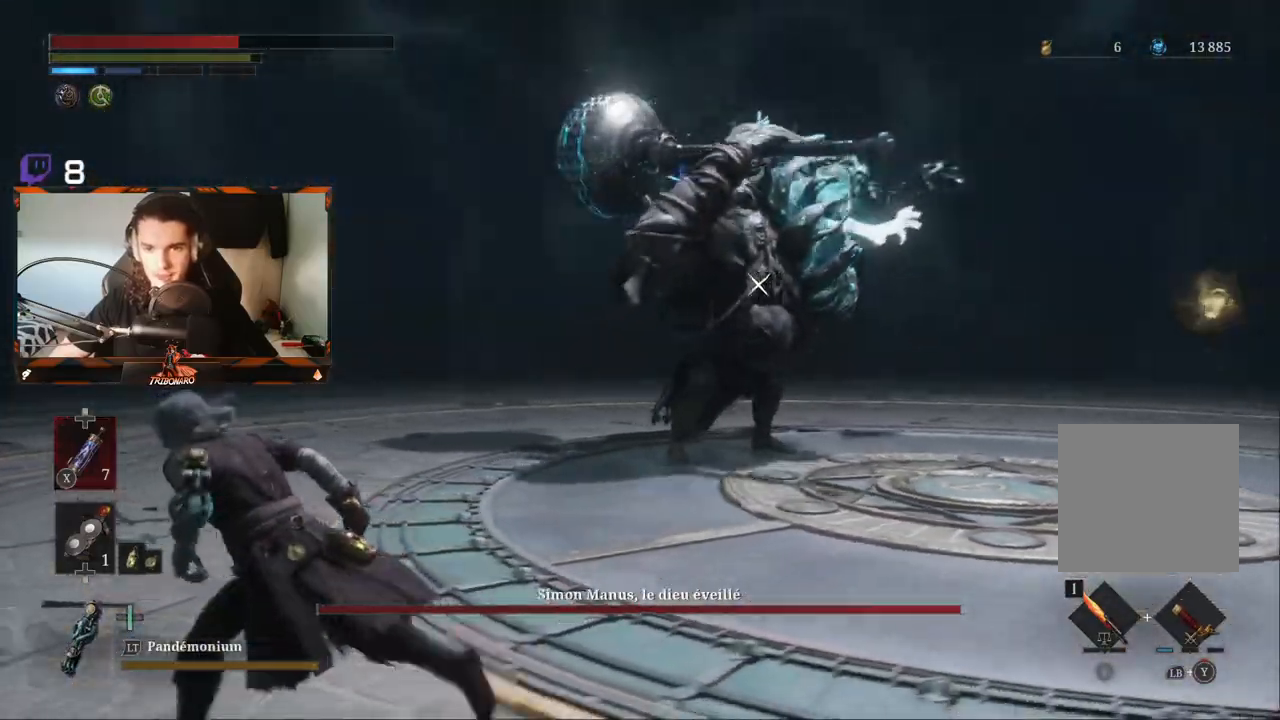
{"dt_ms": 500, "buttons": ["B"], "left_stick": "left", "right_stick": "center", "events": []}
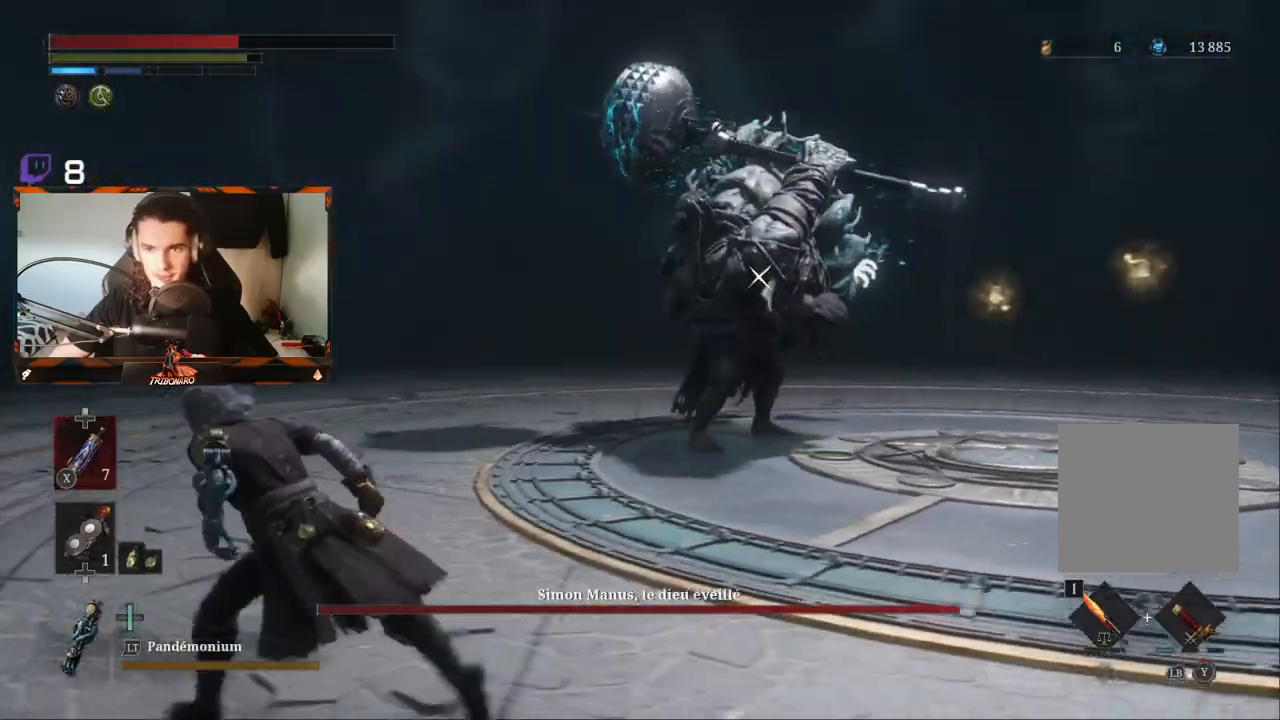
{"dt_ms": 500, "buttons": [], "left_stick": "left", "right_stick": "center", "events": [[150, "B", "up"]]}
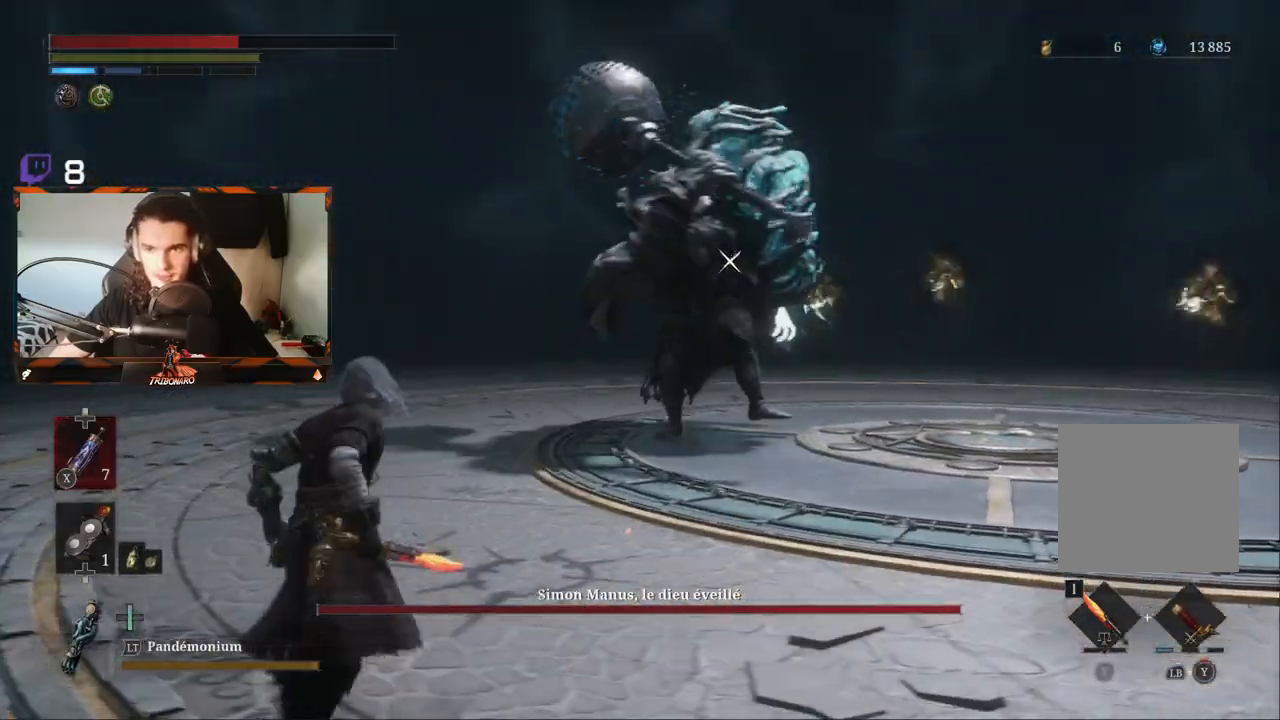
{"dt_ms": 500, "buttons": ["B"], "left_stick": "left", "right_stick": "center", "events": [[367, "B", "down"]]}
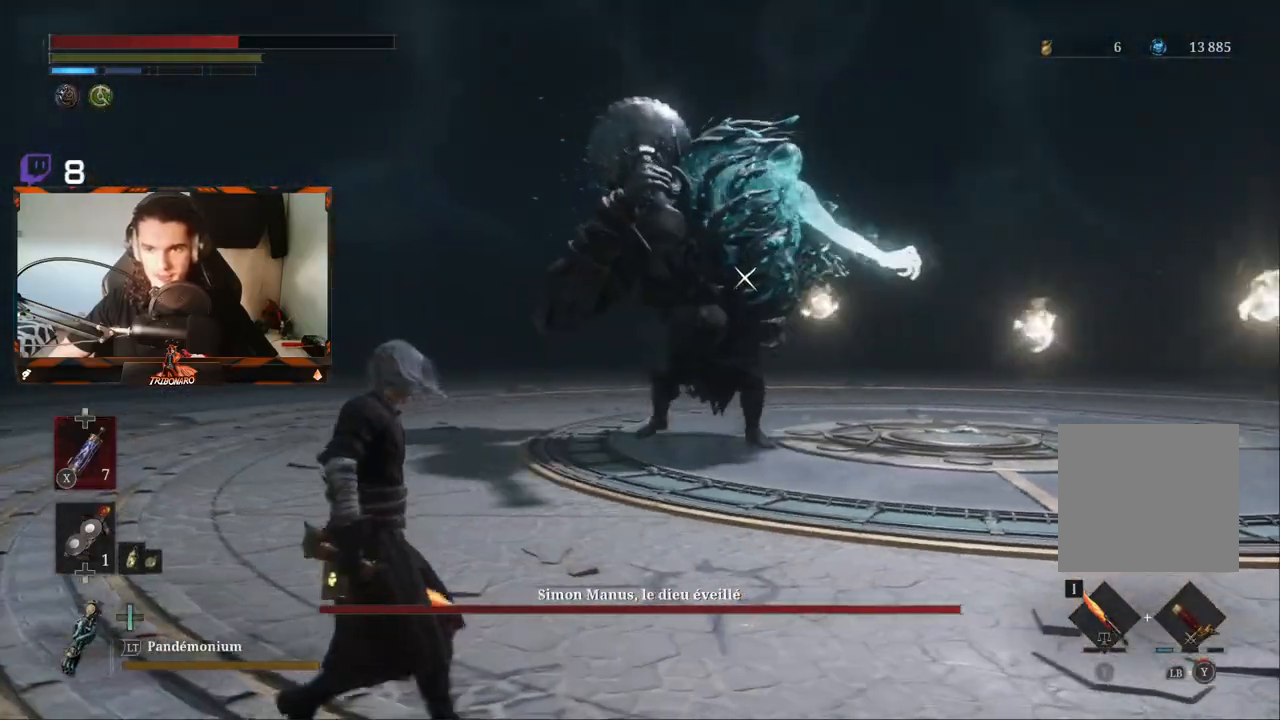
{"dt_ms": 500, "buttons": ["B"], "left_stick": "left", "right_stick": "center", "events": []}
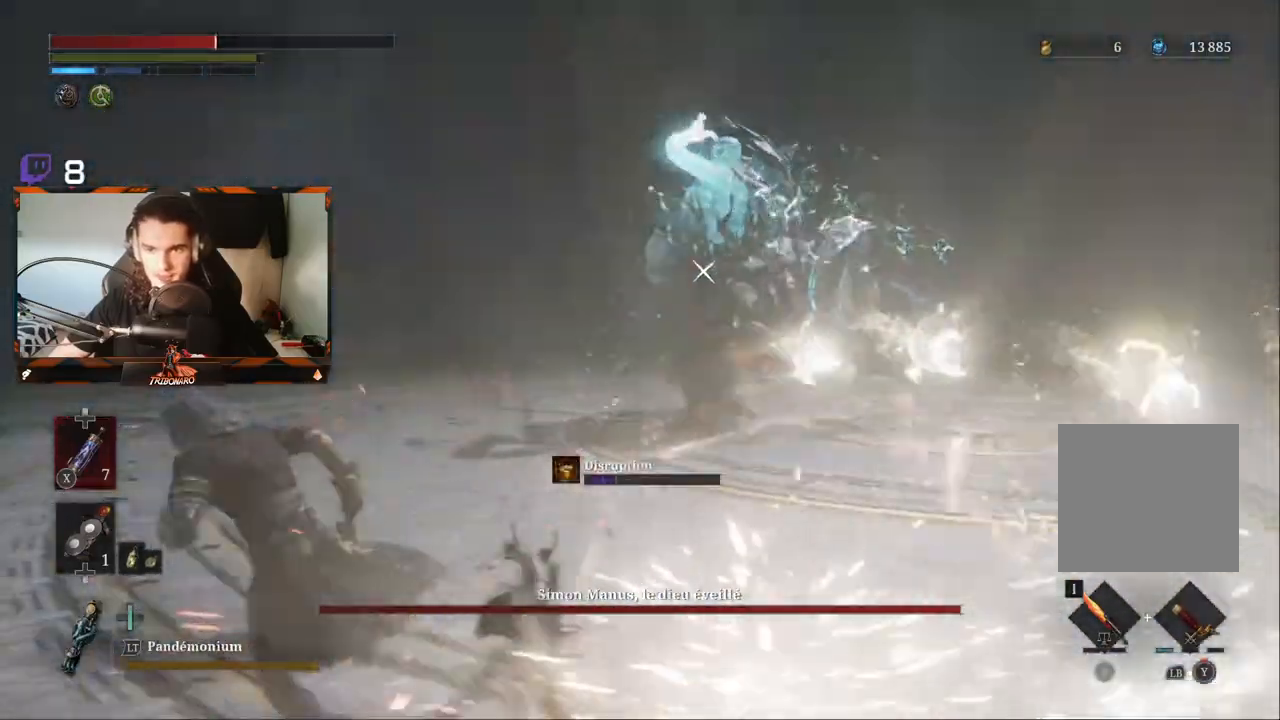
{"dt_ms": 500, "buttons": ["B"], "left_stick": "up-left", "right_stick": "center", "events": [[183, "left_stick", "up-left"]]}
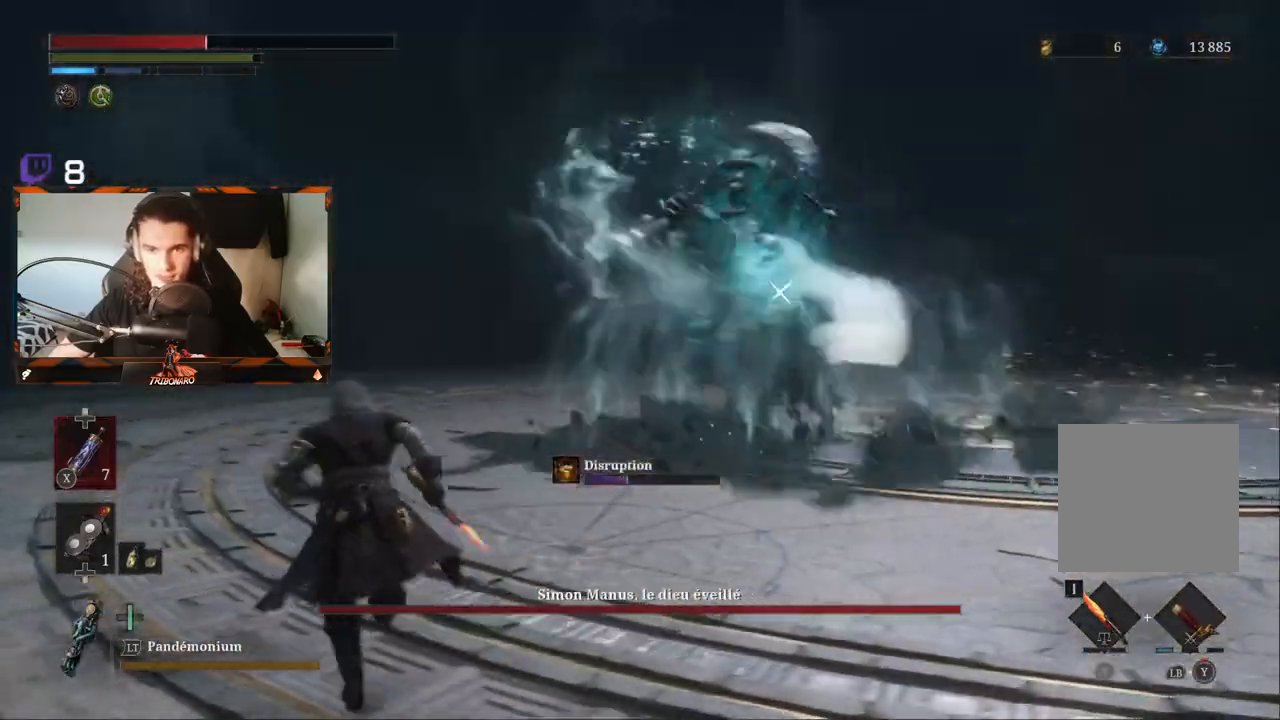
{"dt_ms": 500, "buttons": [], "left_stick": "up", "right_stick": "center", "events": [[350, "B", "up"], [417, "left_stick", "up"]]}
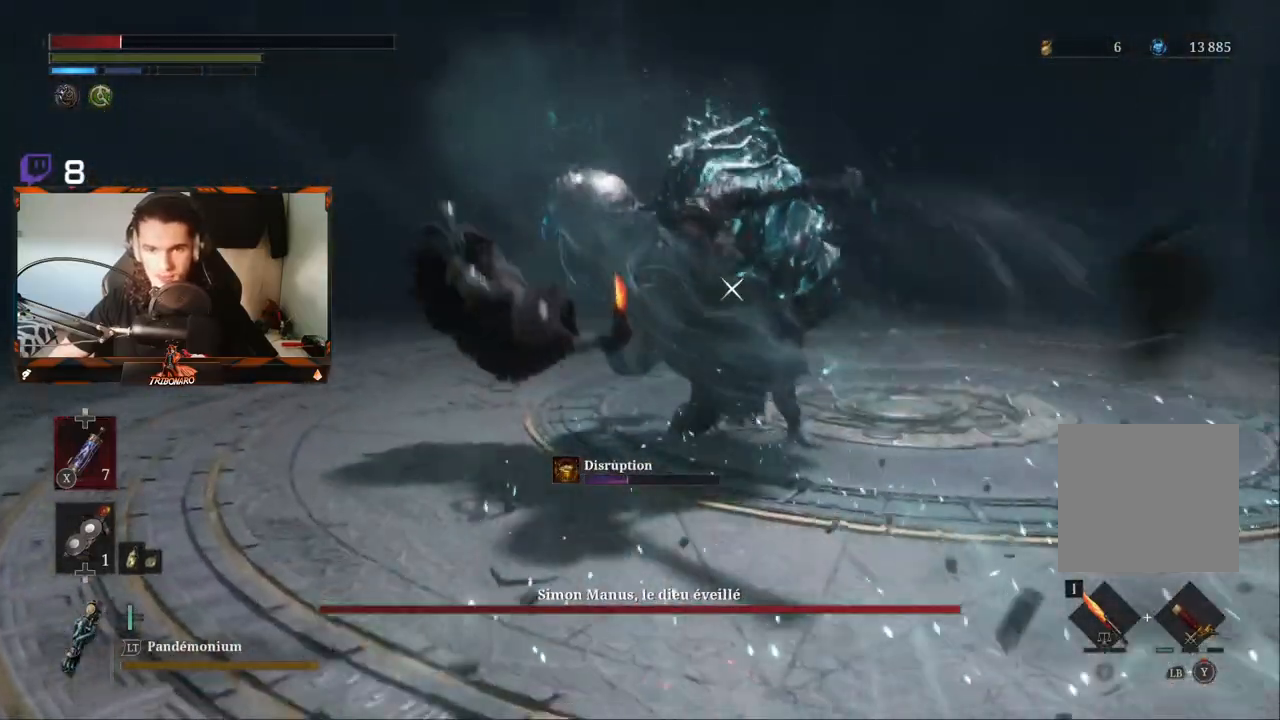
{"dt_ms": 500, "buttons": ["B"], "left_stick": "up-right", "right_stick": "center", "events": [[217, "left_stick", "center"], [250, "L2", "down"], [300, "L2", "up"], [317, "B", "down"], [383, "left_stick", "up"], [417, "B", "up"], [483, "B", "down"], [500, "left_stick", "up-right"]]}
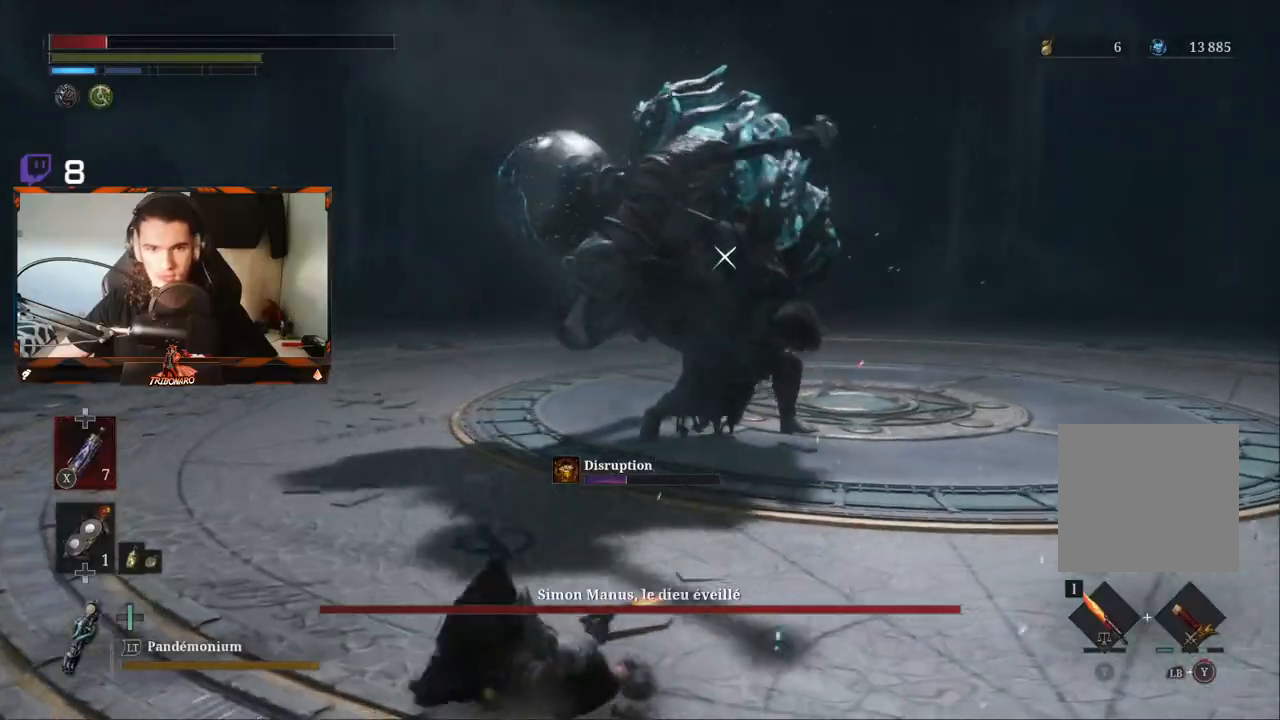
{"dt_ms": 500, "buttons": [], "left_stick": "down-right", "right_stick": "center", "events": [[33, "B", "up"], [100, "B", "down"], [133, "left_stick", "right"], [183, "B", "up"], [217, "B", "down"], [317, "B", "up"], [317, "left_stick", "down-right"], [367, "B", "down"], [450, "B", "up"]]}
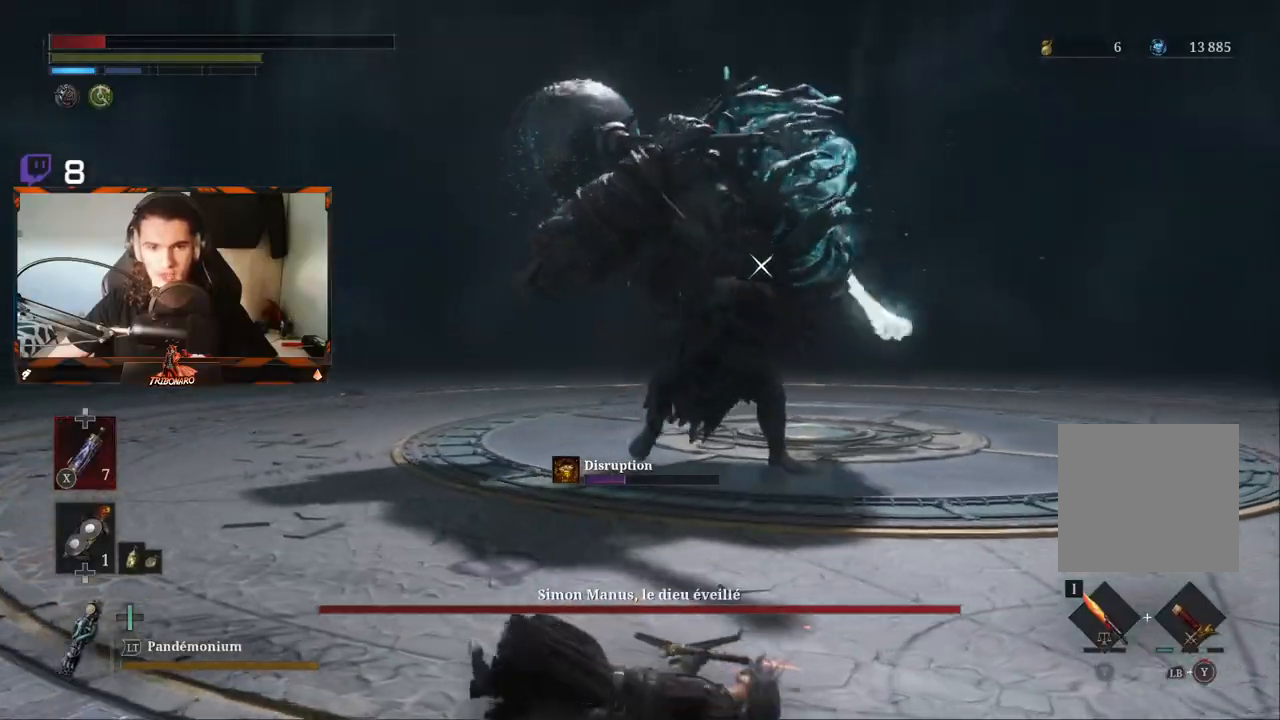
{"dt_ms": 500, "buttons": [], "left_stick": "down-right", "right_stick": "center", "events": [[17, "B", "down"], [83, "B", "up"], [133, "B", "down"], [233, "B", "up"], [250, "B", "down"], [350, "B", "up"]]}
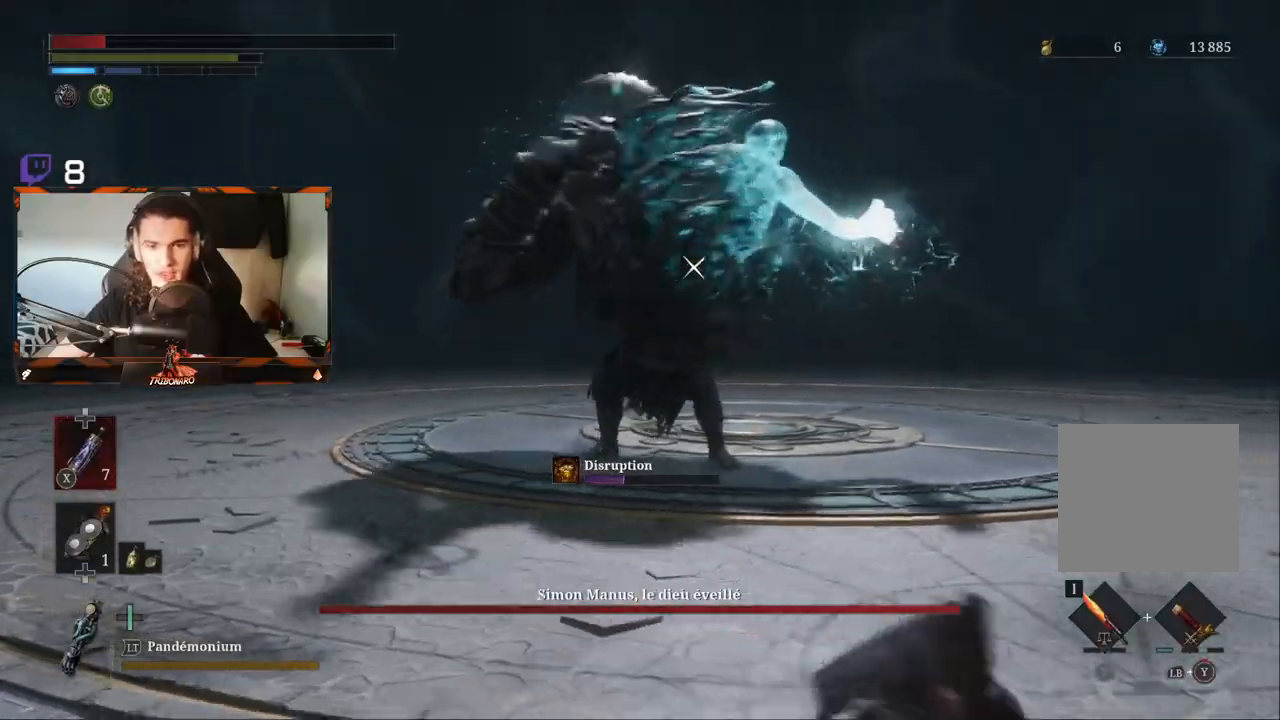
{"dt_ms": 500, "buttons": [], "left_stick": "right", "right_stick": "center", "events": [[183, "left_stick", "right"], [317, "X", "down"], [433, "X", "up"]]}
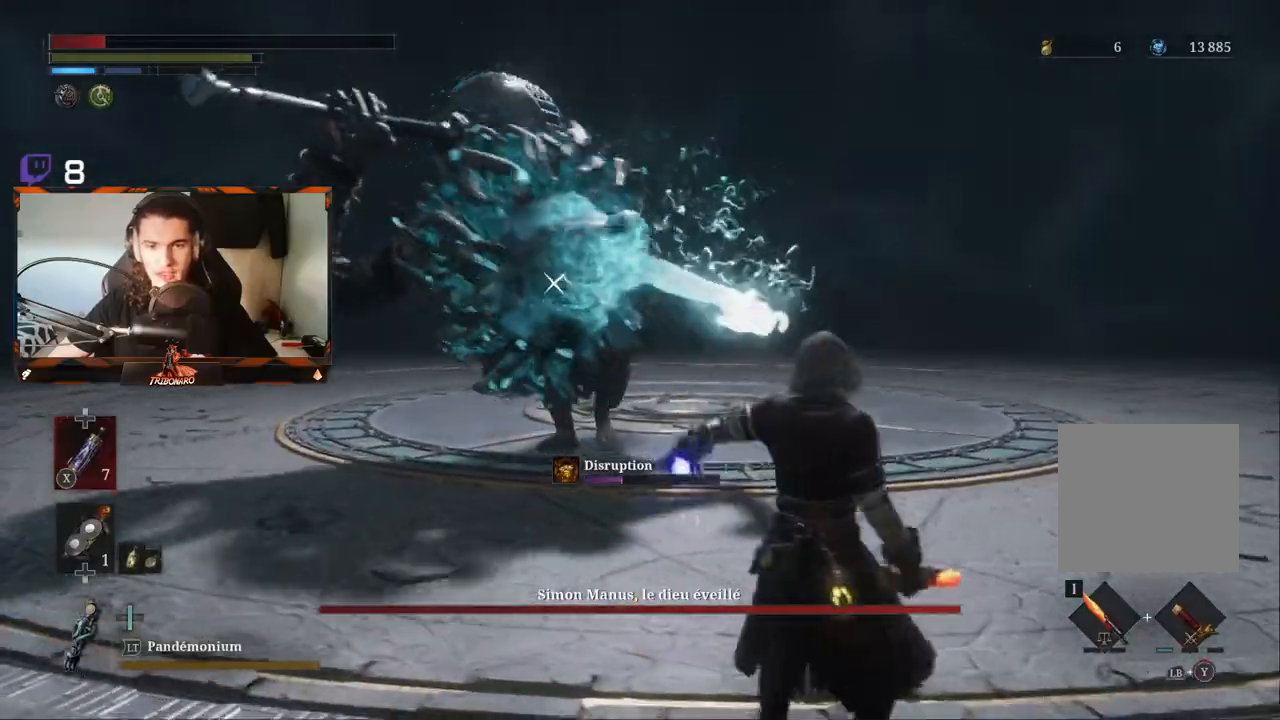
{"dt_ms": 500, "buttons": [], "left_stick": "up-right", "right_stick": "center", "events": [[383, "left_stick", "up-right"]]}
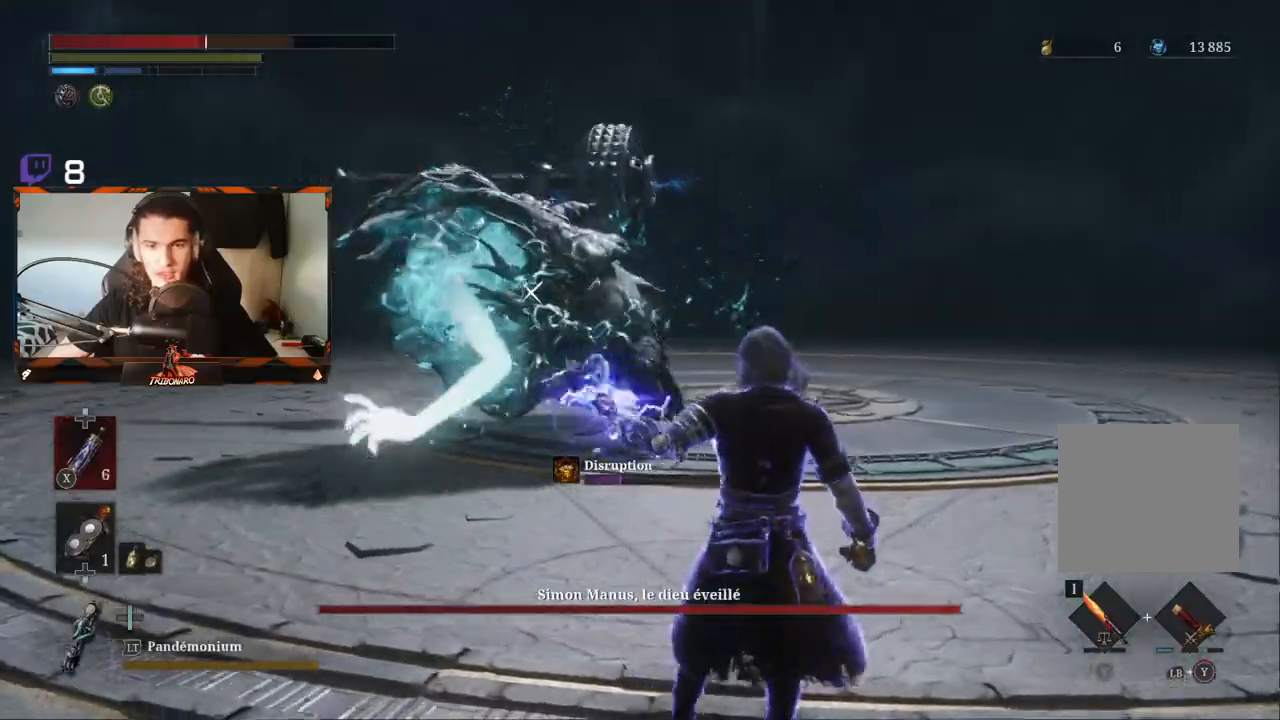
{"dt_ms": 500, "buttons": ["L1"], "left_stick": "up", "right_stick": "center", "events": [[50, "left_stick", "up"], [400, "L1", "down"]]}
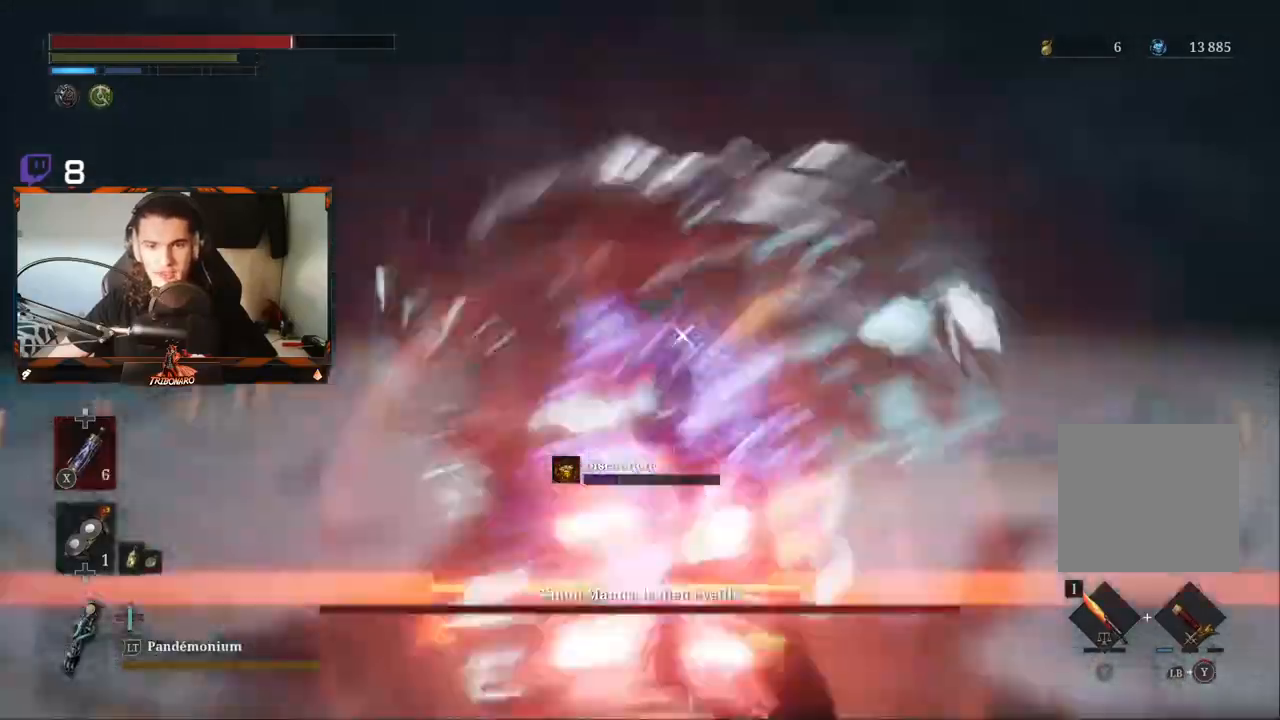
{"dt_ms": 500, "buttons": [], "left_stick": "up", "right_stick": "center", "events": [[67, "L1", "up"]]}
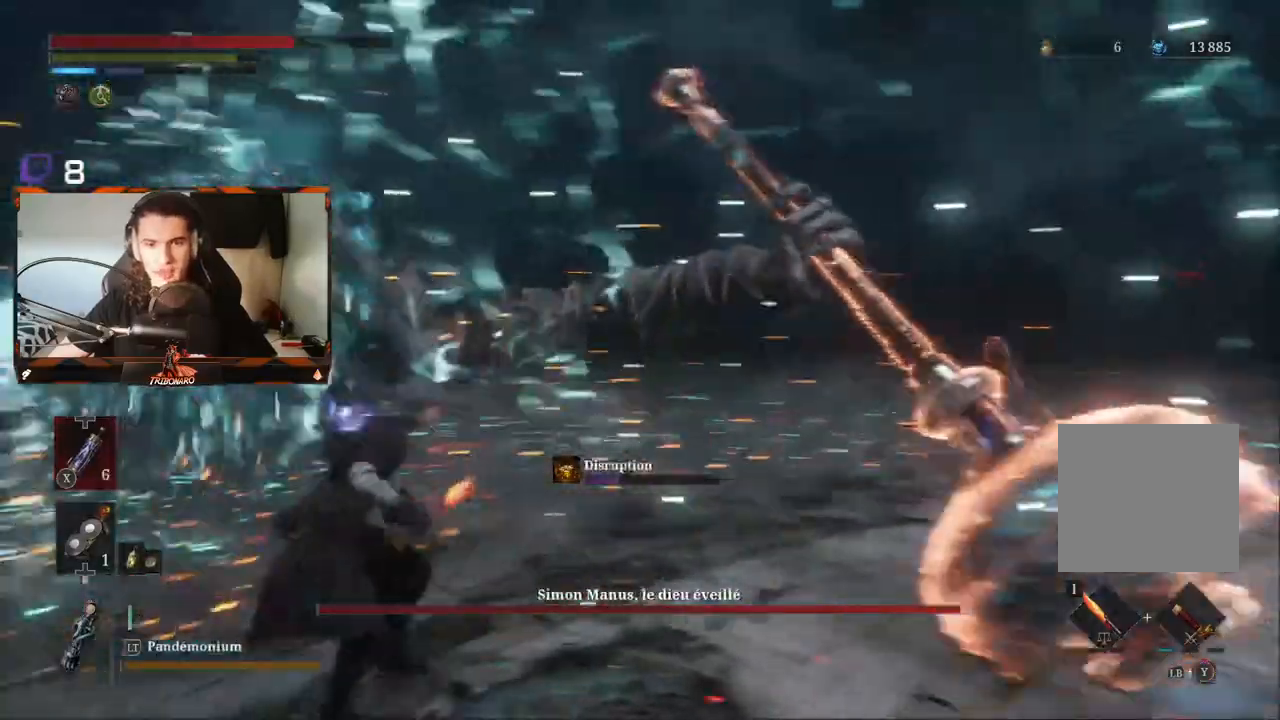
{"dt_ms": 500, "buttons": ["R2"], "left_stick": "up", "right_stick": "center", "events": [[467, "R2", "down"]]}
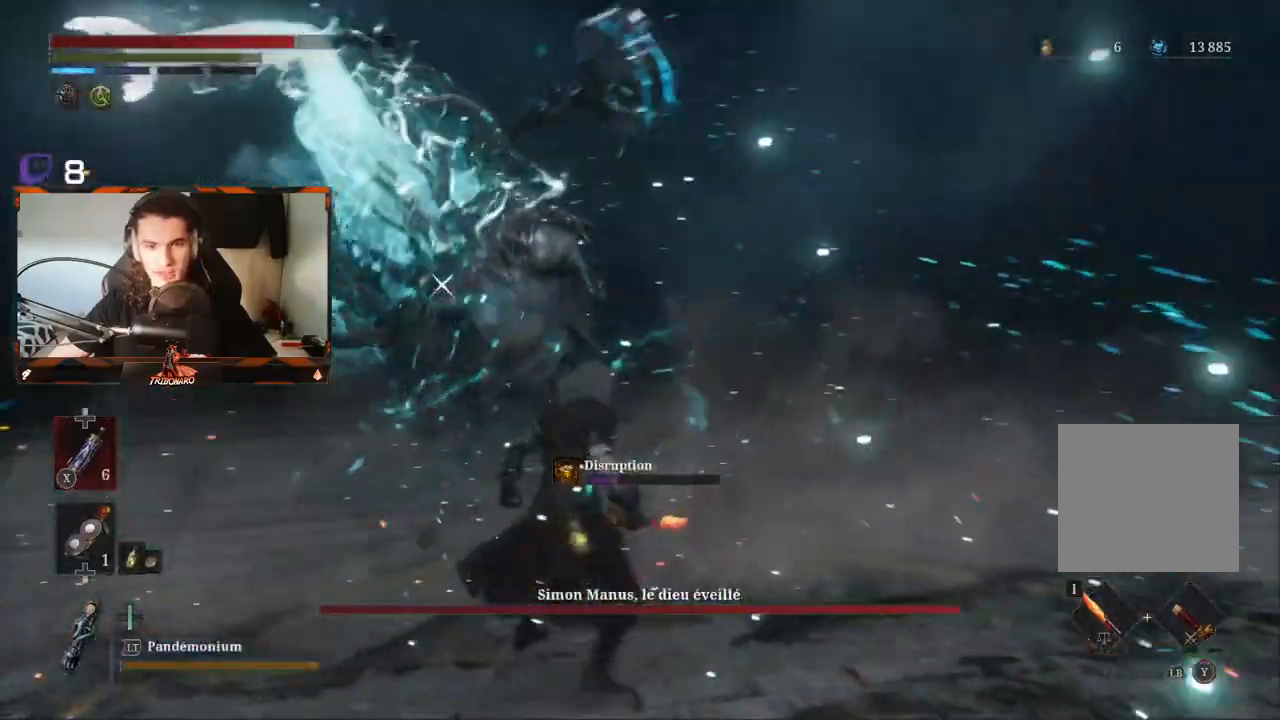
{"dt_ms": 500, "buttons": [], "left_stick": "up", "right_stick": "center", "events": [[467, "R2", "up"]]}
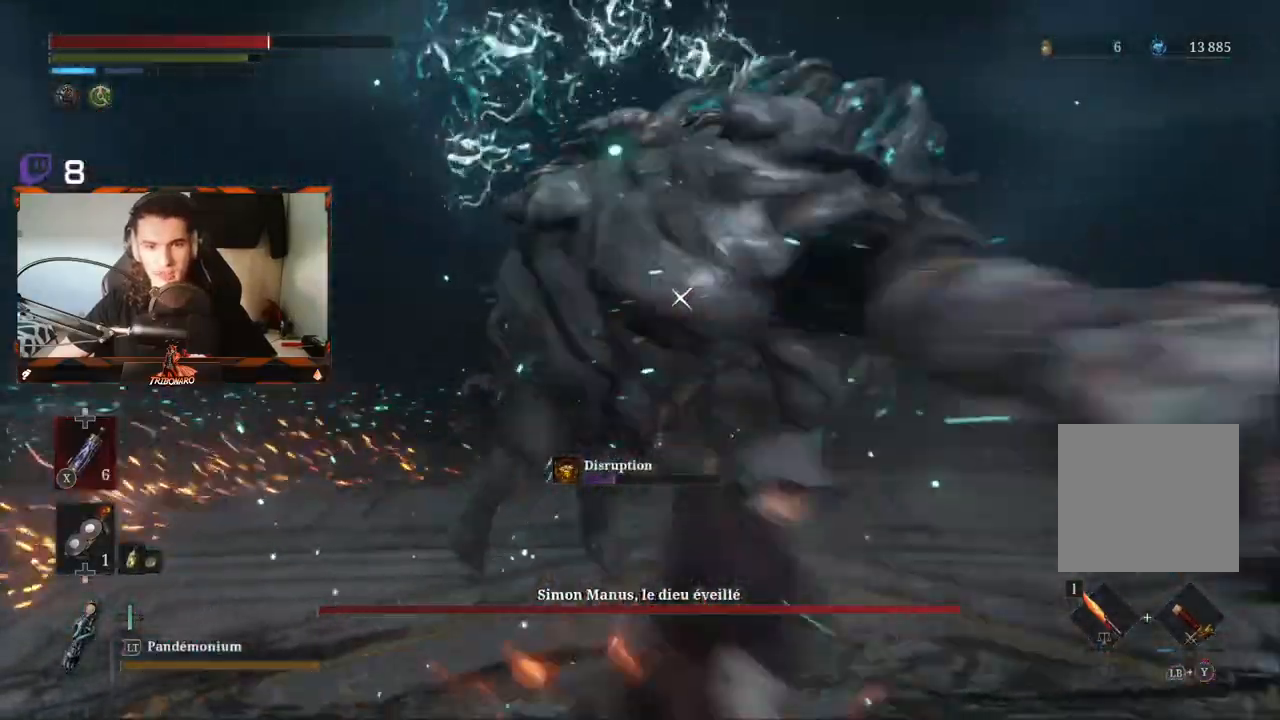
{"dt_ms": 500, "buttons": [], "left_stick": "up", "right_stick": "center", "events": [[383, "B", "down"], [483, "B", "up"]]}
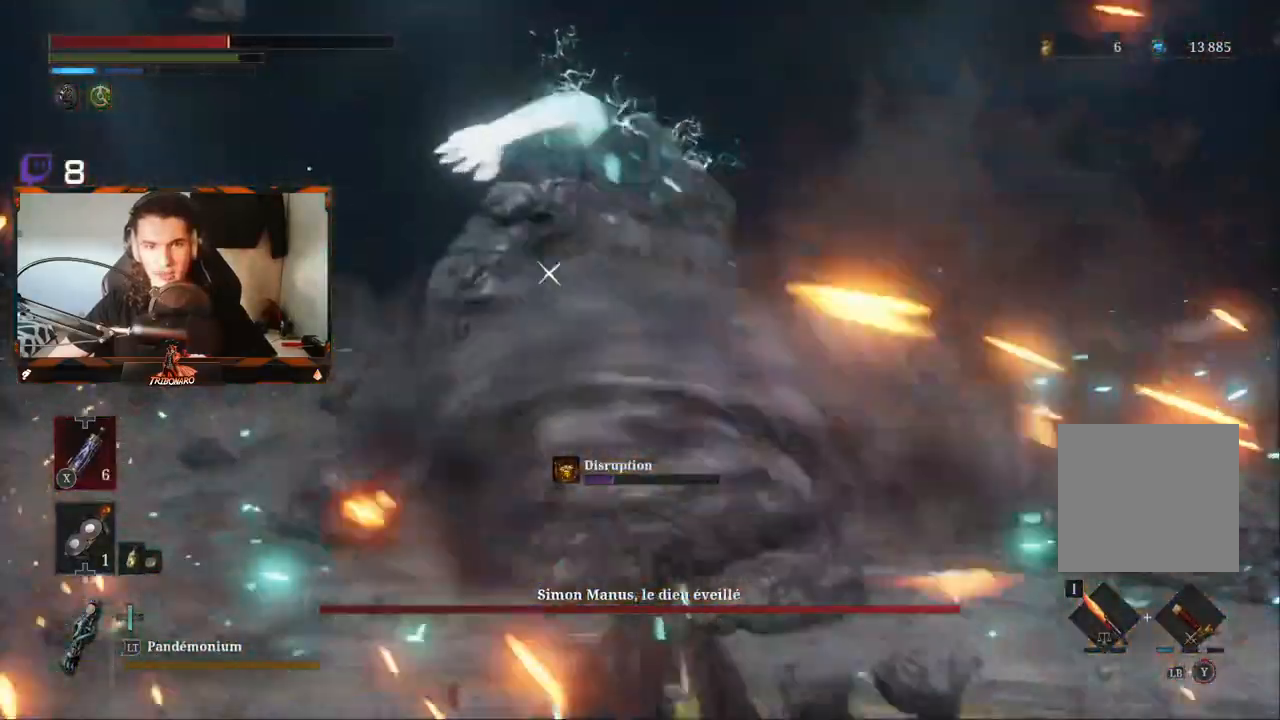
{"dt_ms": 500, "buttons": ["R2"], "left_stick": "up", "right_stick": "center", "events": [[417, "R2", "down"]]}
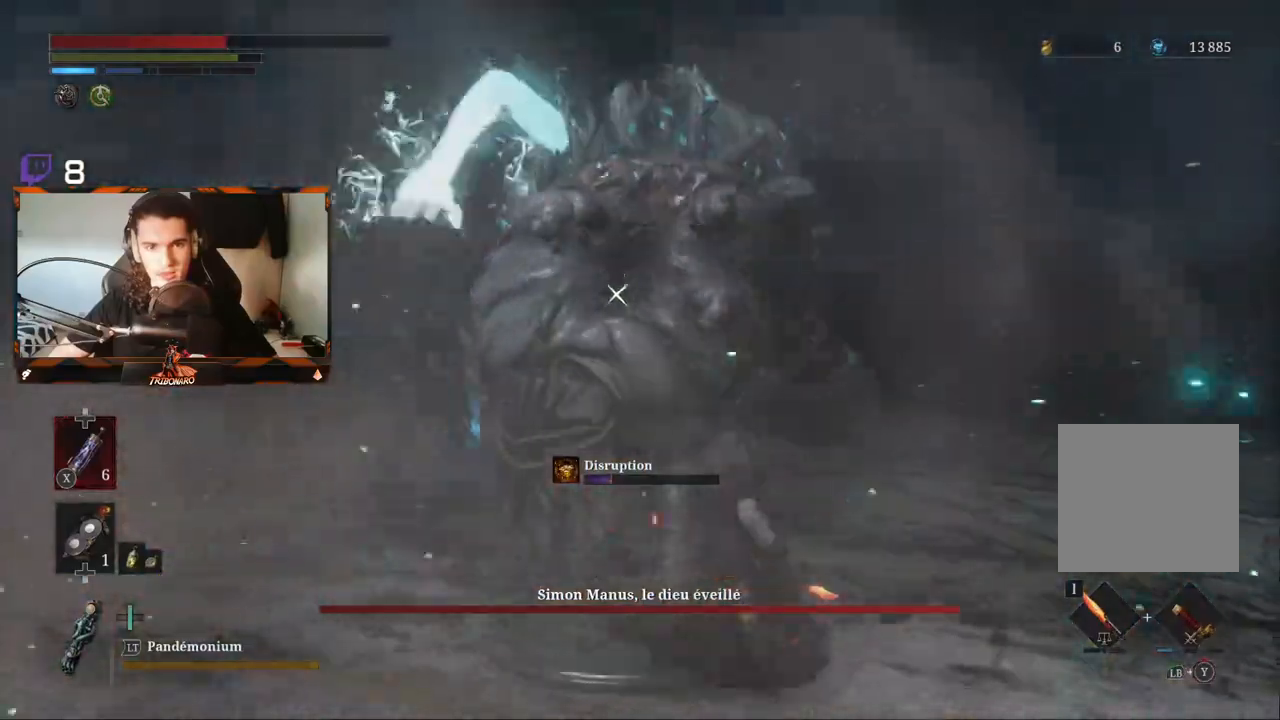
{"dt_ms": 1000, "buttons": ["R1"], "left_stick": "up", "right_stick": "center"}
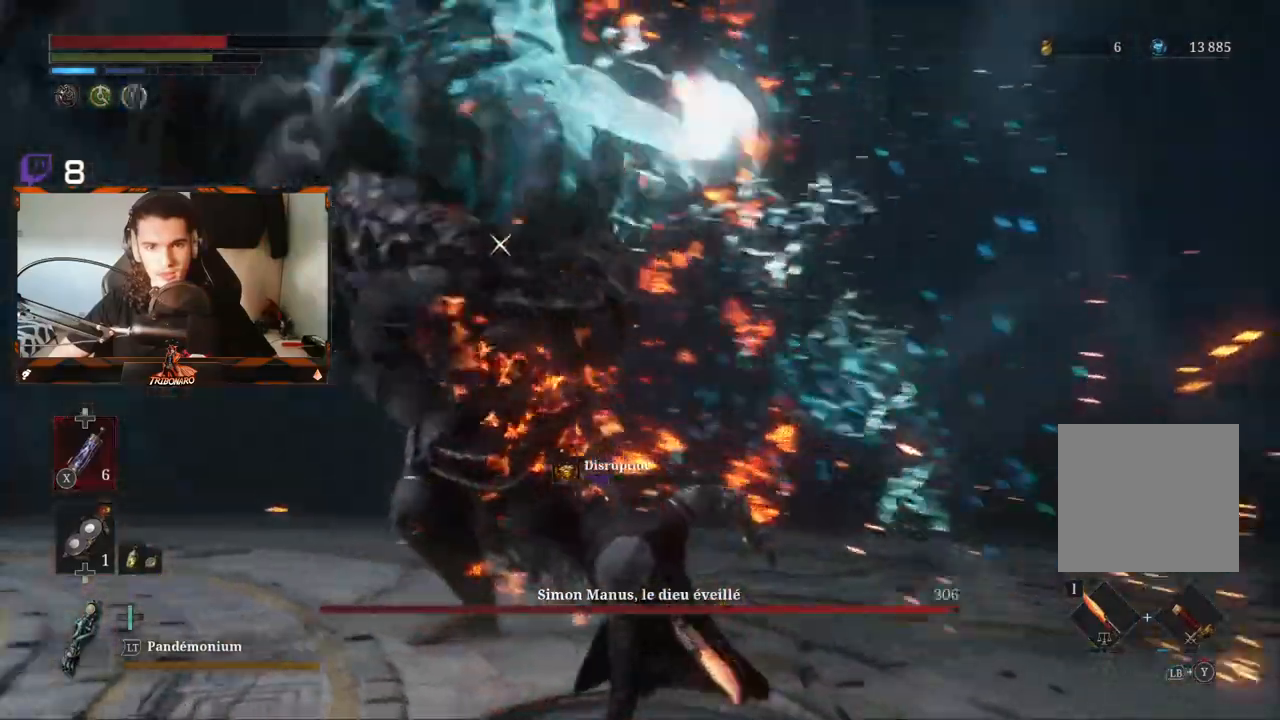
{"dt_ms": 500, "buttons": [], "left_stick": "up", "right_stick": "center", "events": [[33, "R1", "up"], [100, "R1", "down"], [183, "R1", "up"], [250, "R1", "down"], [350, "R1", "up"], [417, "R1", "down"], [500, "R1", "up"]]}
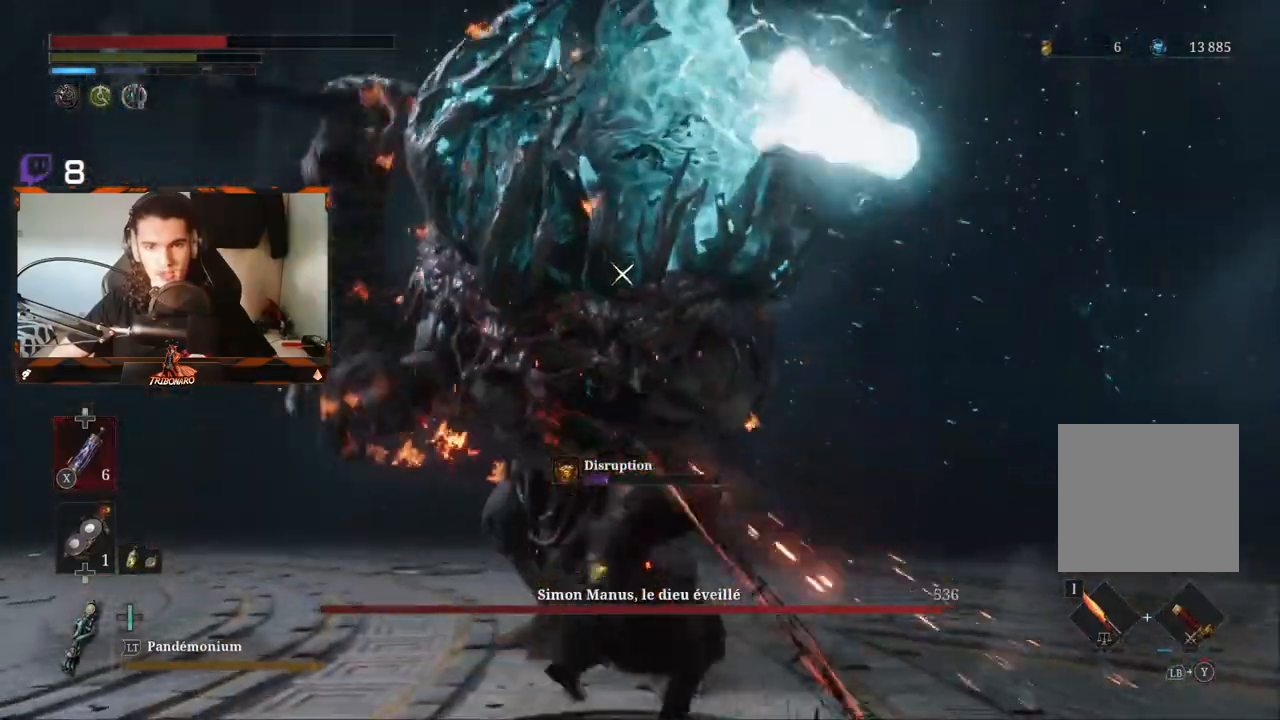
{"dt_ms": 500, "buttons": ["Y", "L1"], "left_stick": "up", "right_stick": "center", "events": [[67, "R1", "down"], [150, "R1", "up"], [217, "R1", "down"], [300, "R1", "up"], [367, "L1", "down"], [467, "Y", "down"]]}
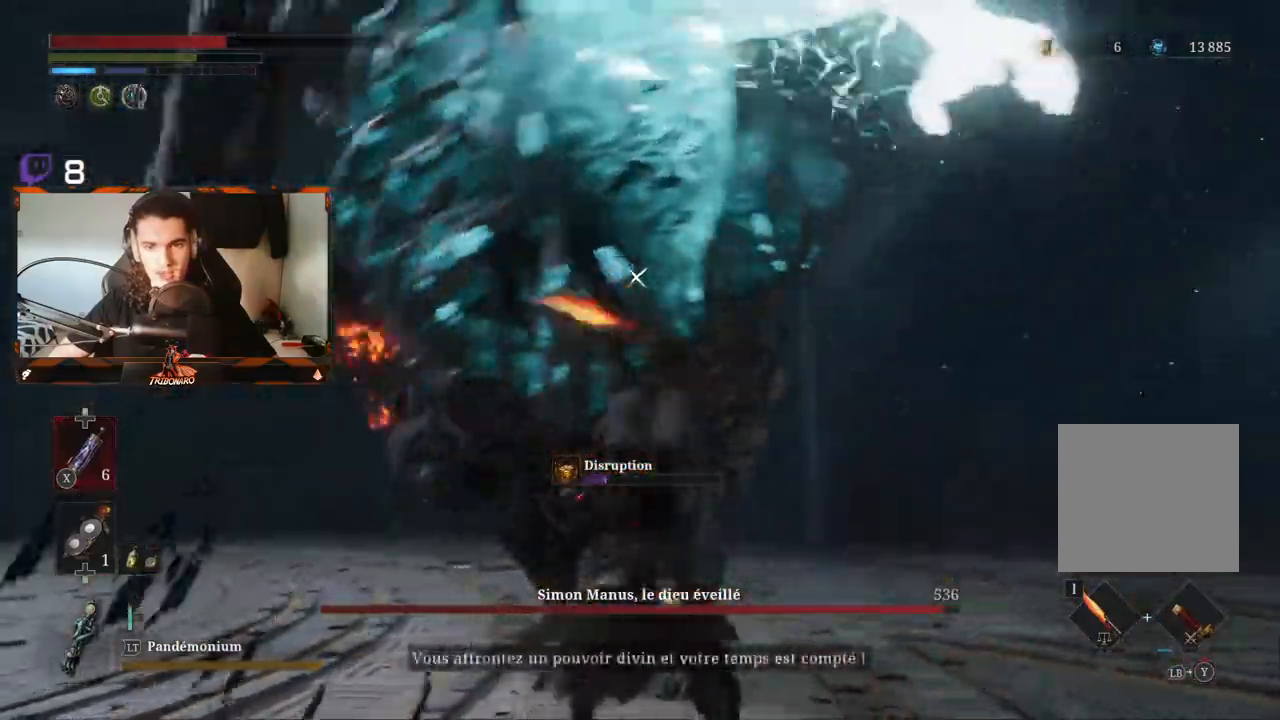
{"dt_ms": 500, "buttons": ["L1"], "left_stick": "up", "right_stick": "center"}